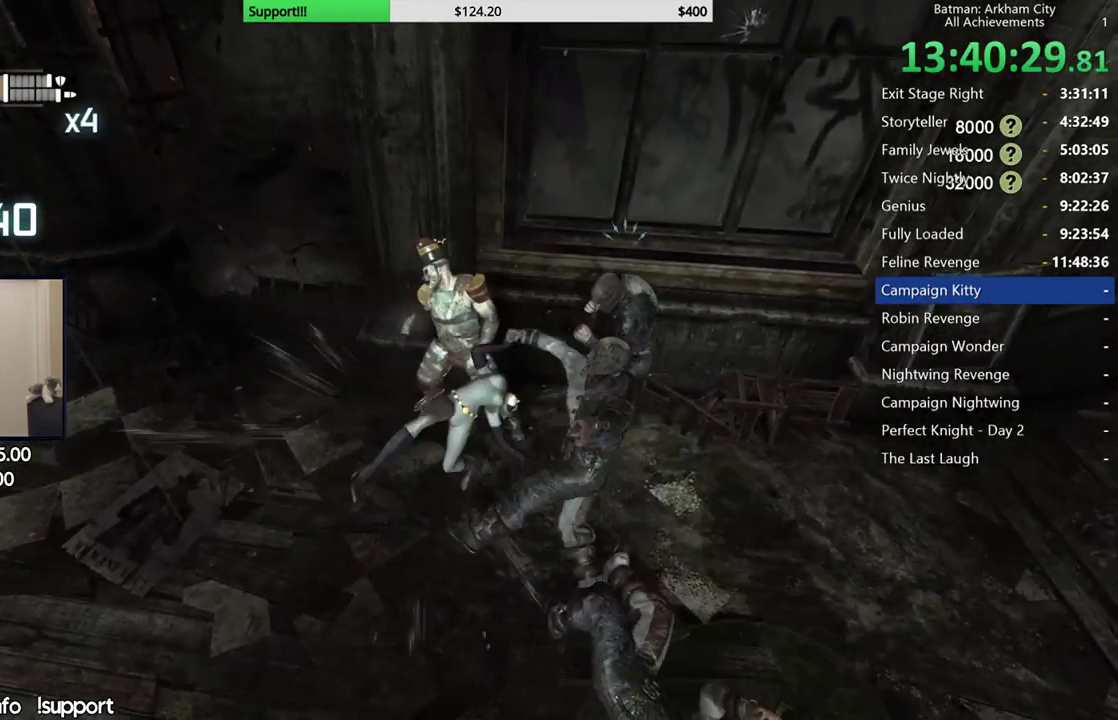
Gameplay with a controller (Xbox layout); each line is a JSON object with the inputs held at the frame after it. "events" lists button and stick changes between this image and that frame as [ms after this image, input, new state], when the widget could be followed in between. Not read: R2.
{"buttons": ["Y"], "left_stick": "center", "right_stick": "center", "events": [[483, "Y", "down"]]}
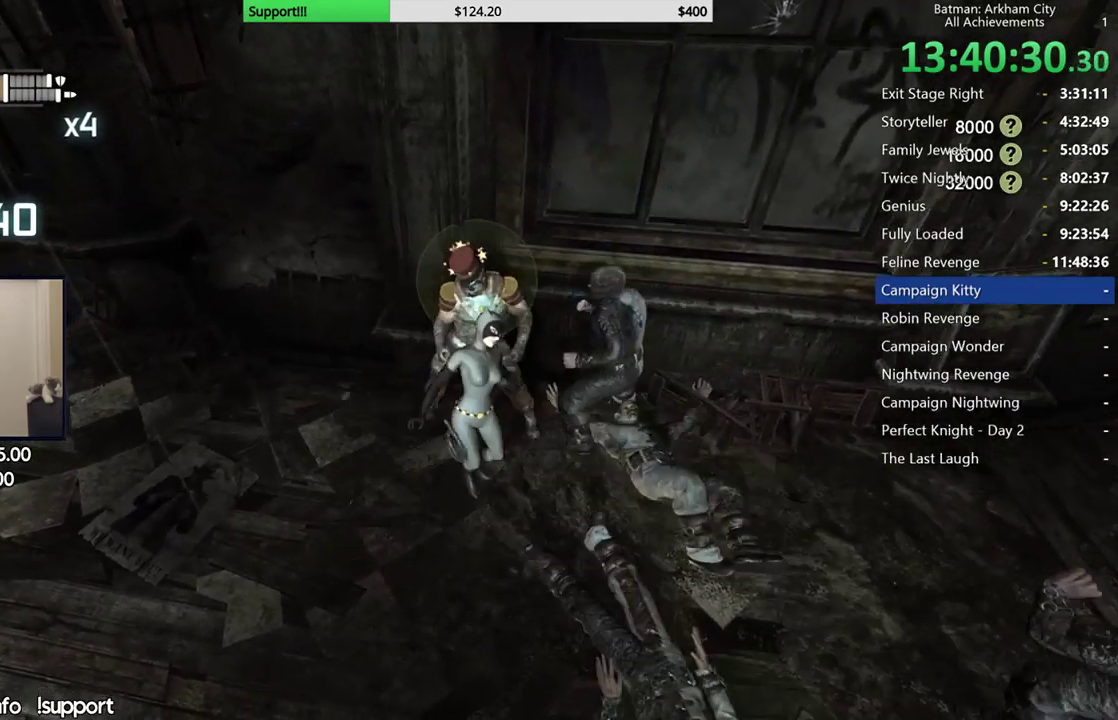
{"buttons": [], "left_stick": "center", "right_stick": "left", "events": [[100, "Y", "up"], [150, "Y", "down"], [250, "Y", "up"], [500, "right_stick", "left"]]}
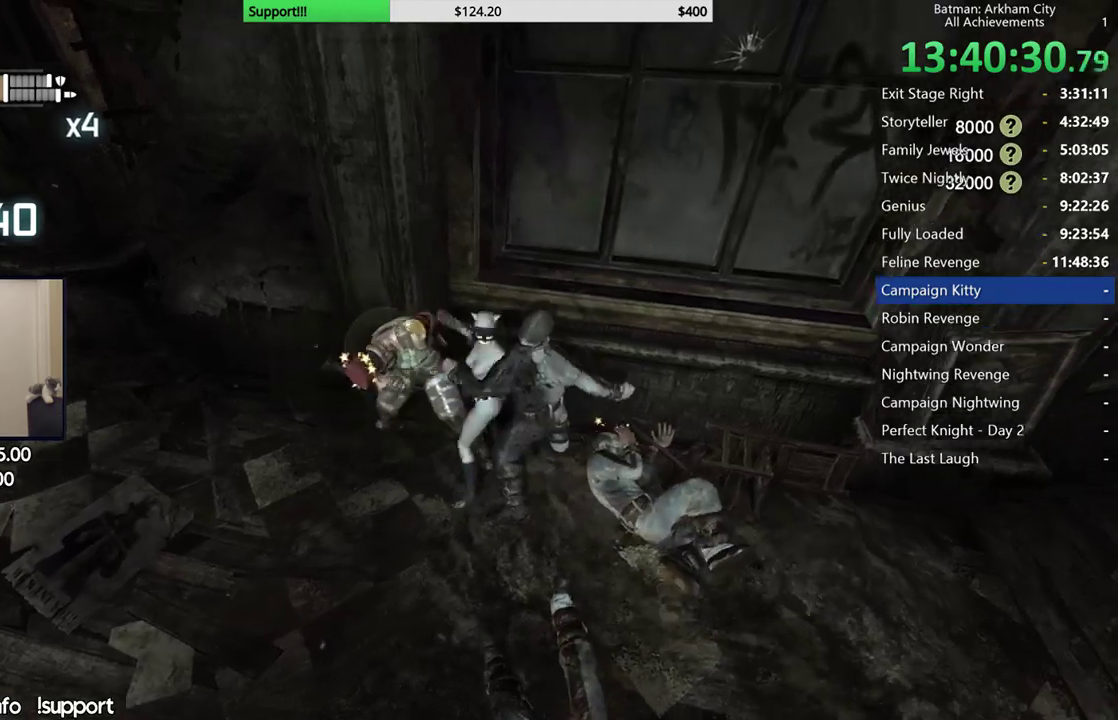
{"buttons": [], "left_stick": "center", "right_stick": "center", "events": [[367, "right_stick", "center"]]}
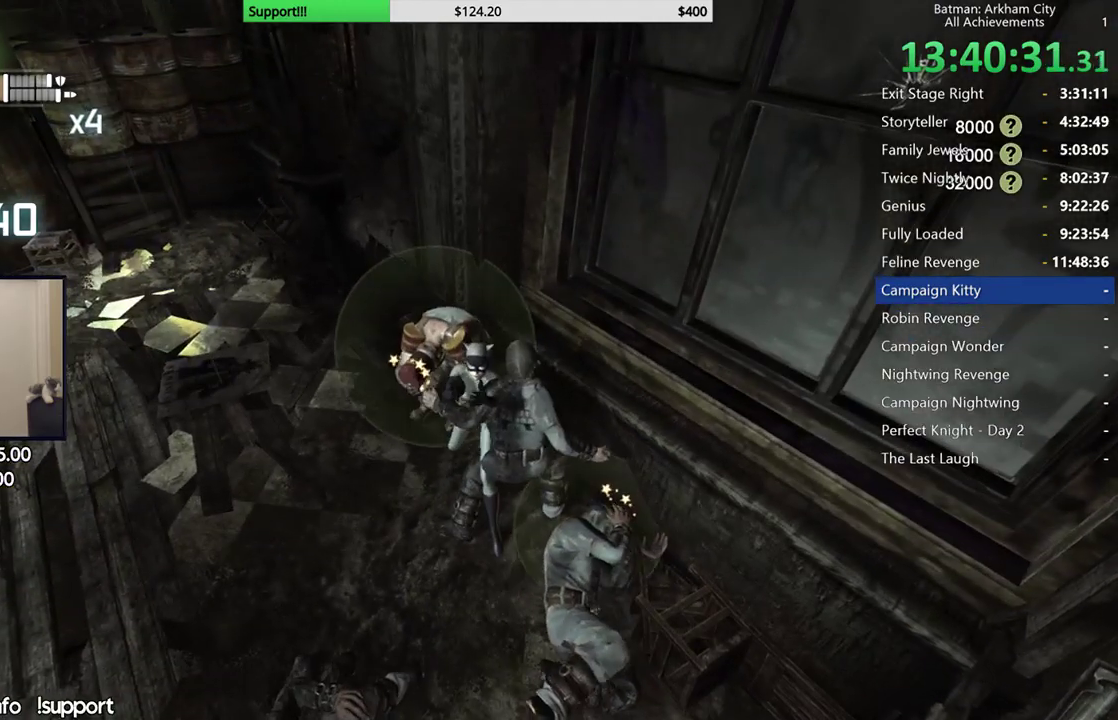
{"buttons": [], "left_stick": "center", "right_stick": "center", "events": [[200, "right_stick", "left"], [500, "right_stick", "center"]]}
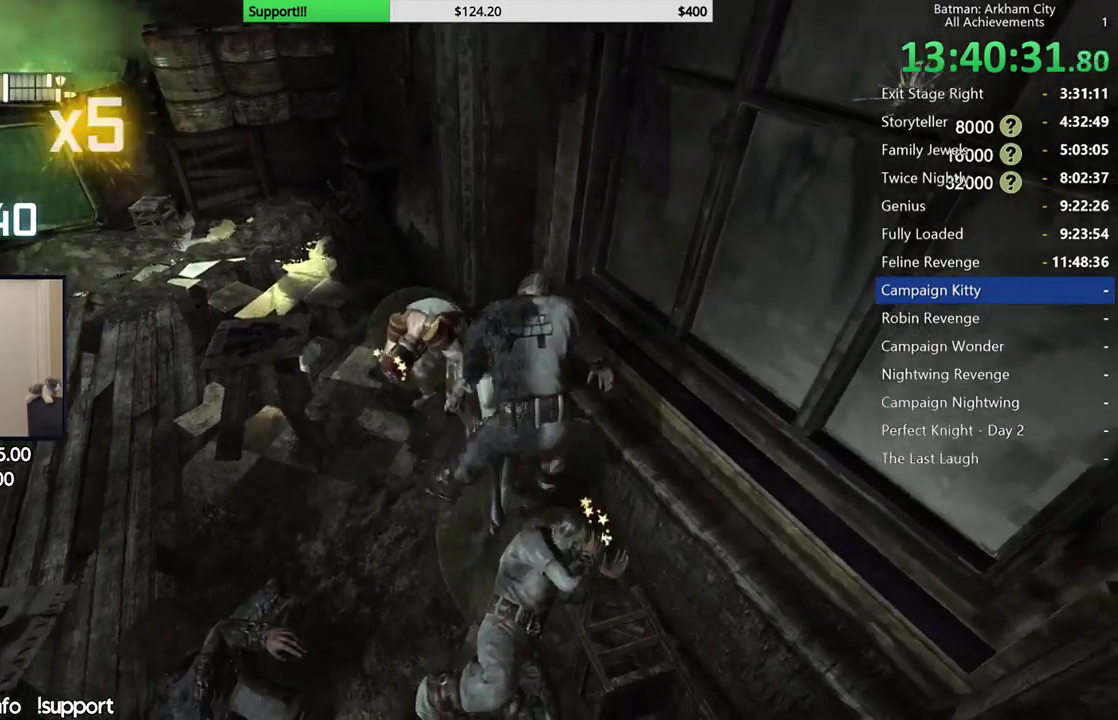
{"buttons": [], "left_stick": "up", "right_stick": "center", "events": [[233, "right_stick", "left"], [367, "left_stick", "up"], [367, "right_stick", "center"]]}
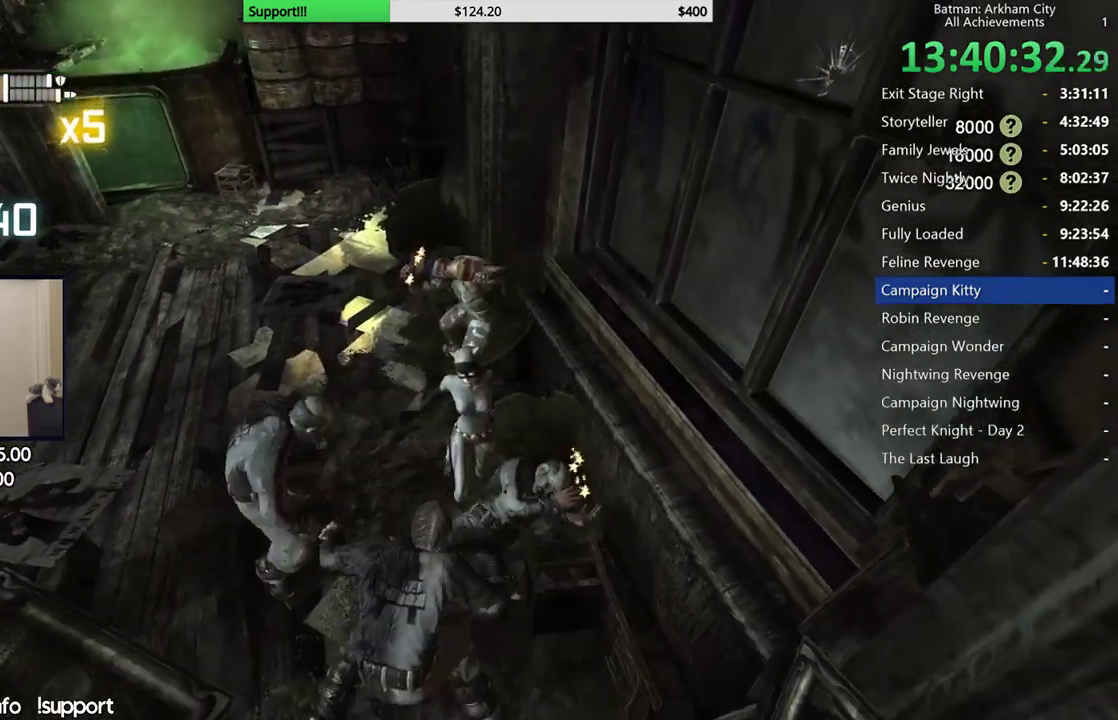
{"buttons": [], "left_stick": "up", "right_stick": "center", "events": [[17, "B", "down"], [100, "B", "up"]]}
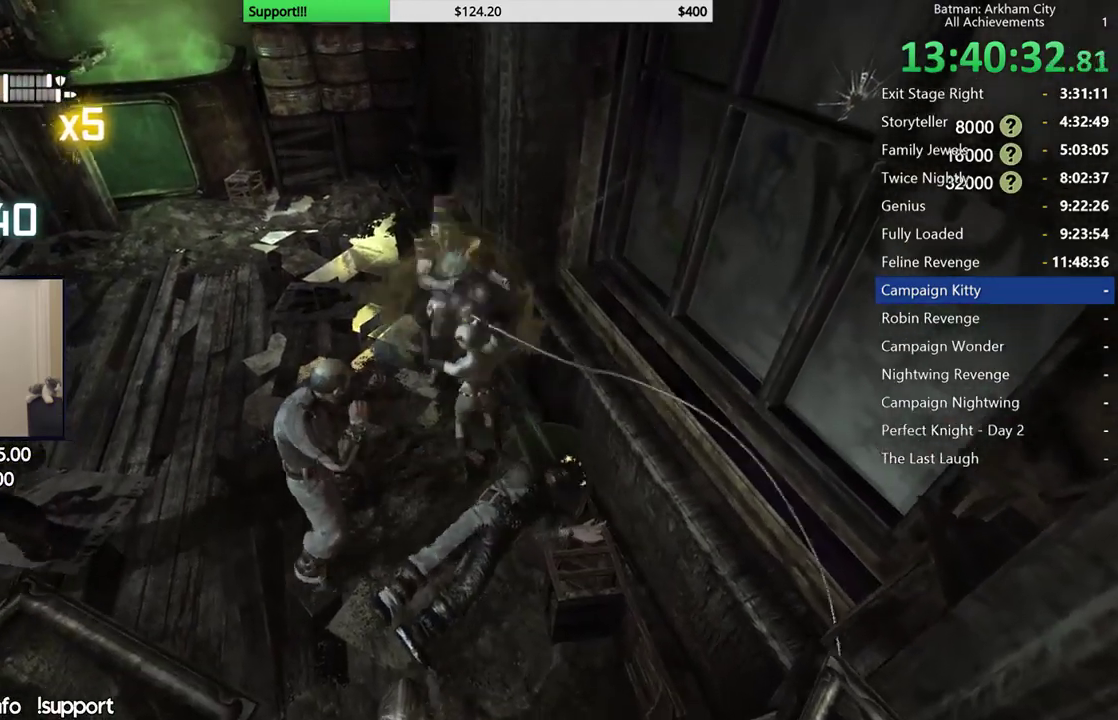
{"buttons": ["A", "X"], "left_stick": "center", "right_stick": "center", "events": [[150, "left_stick", "center"], [400, "A", "down"], [400, "X", "down"]]}
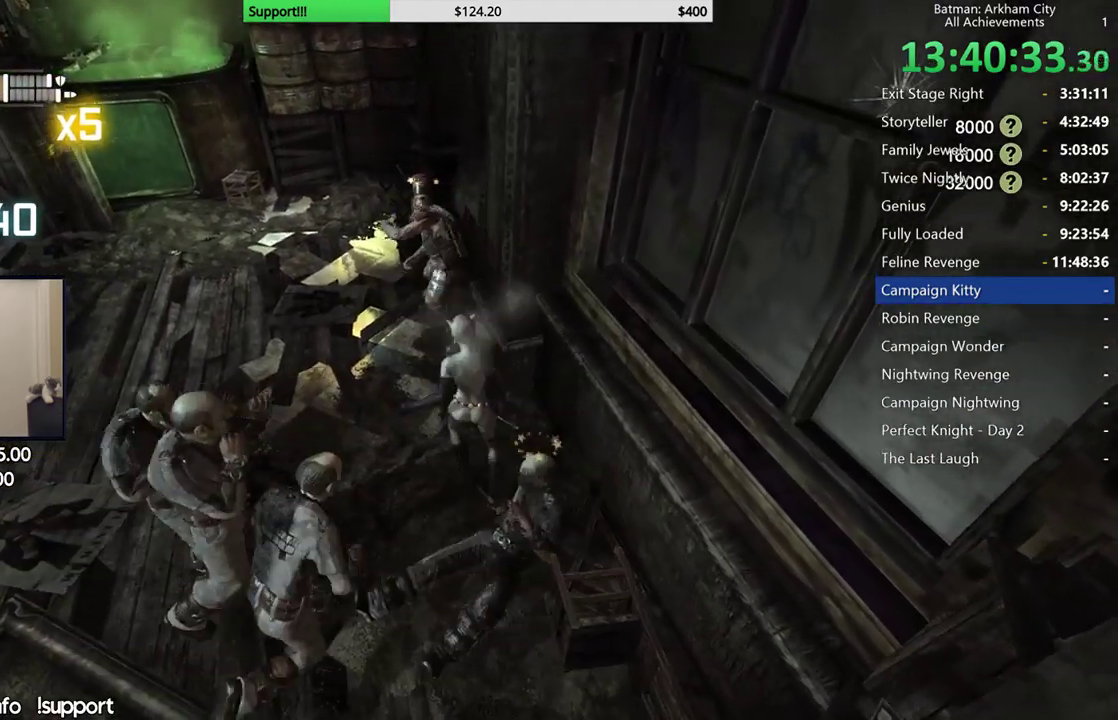
{"buttons": [], "left_stick": "center", "right_stick": "center", "events": [[133, "X", "up"], [150, "A", "up"]]}
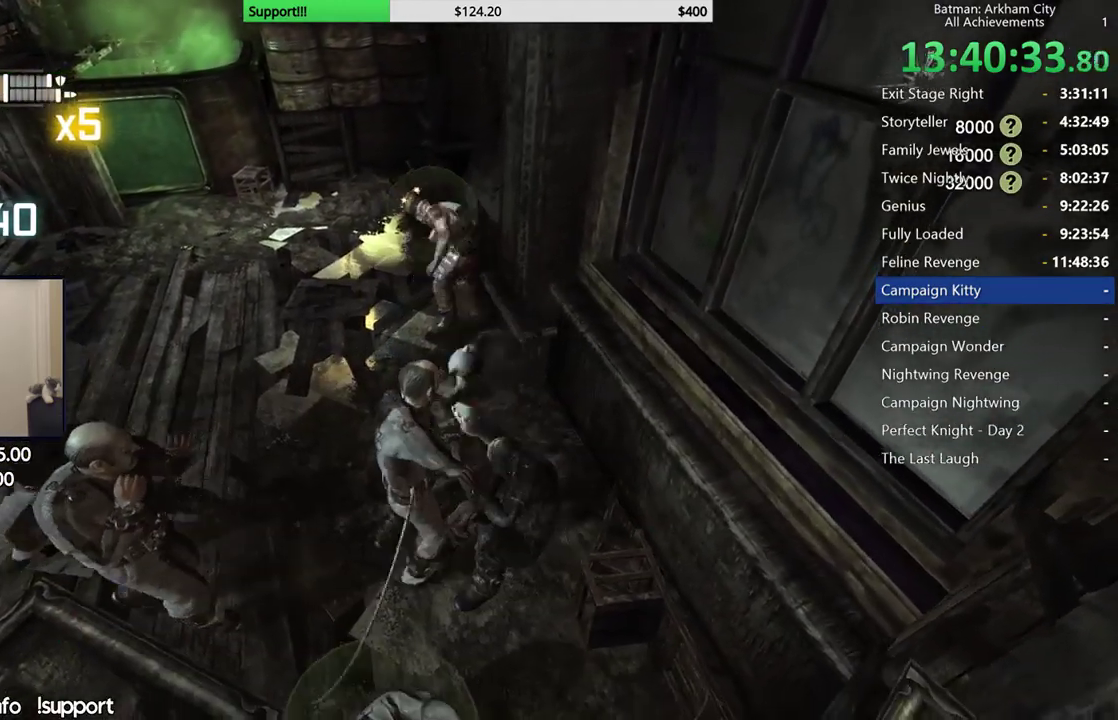
{"buttons": [], "left_stick": "center", "right_stick": "center", "events": []}
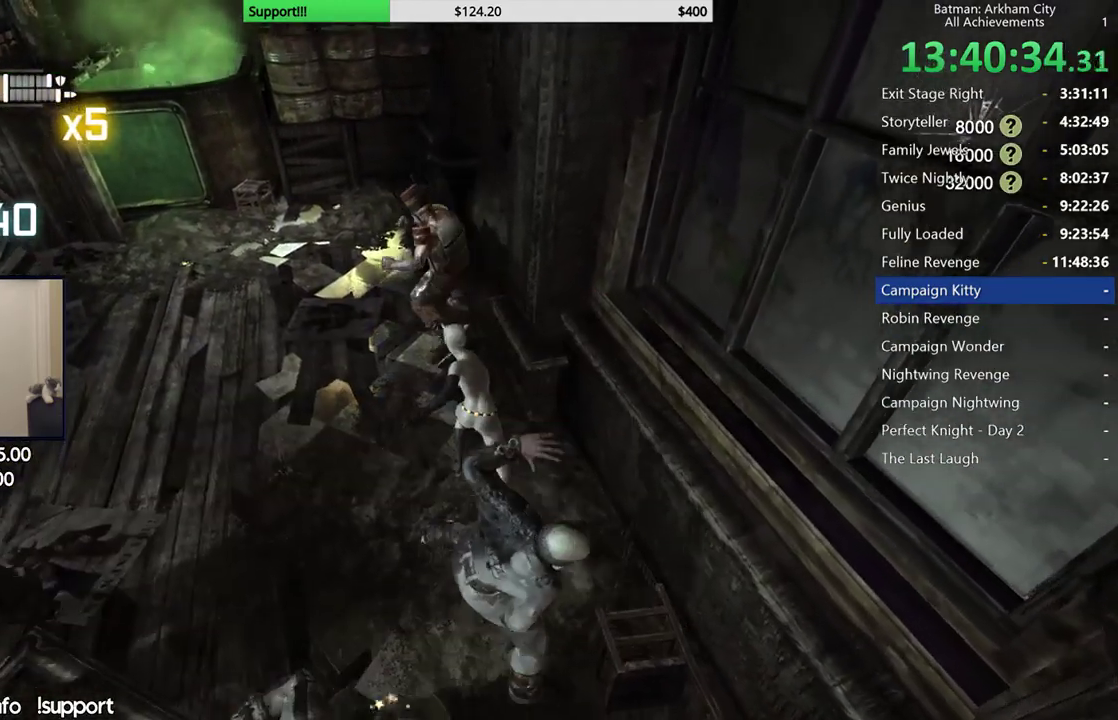
{"buttons": [], "left_stick": "up", "right_stick": "center", "events": [[167, "right_stick", "left"], [250, "left_stick", "up"], [300, "right_stick", "center"]]}
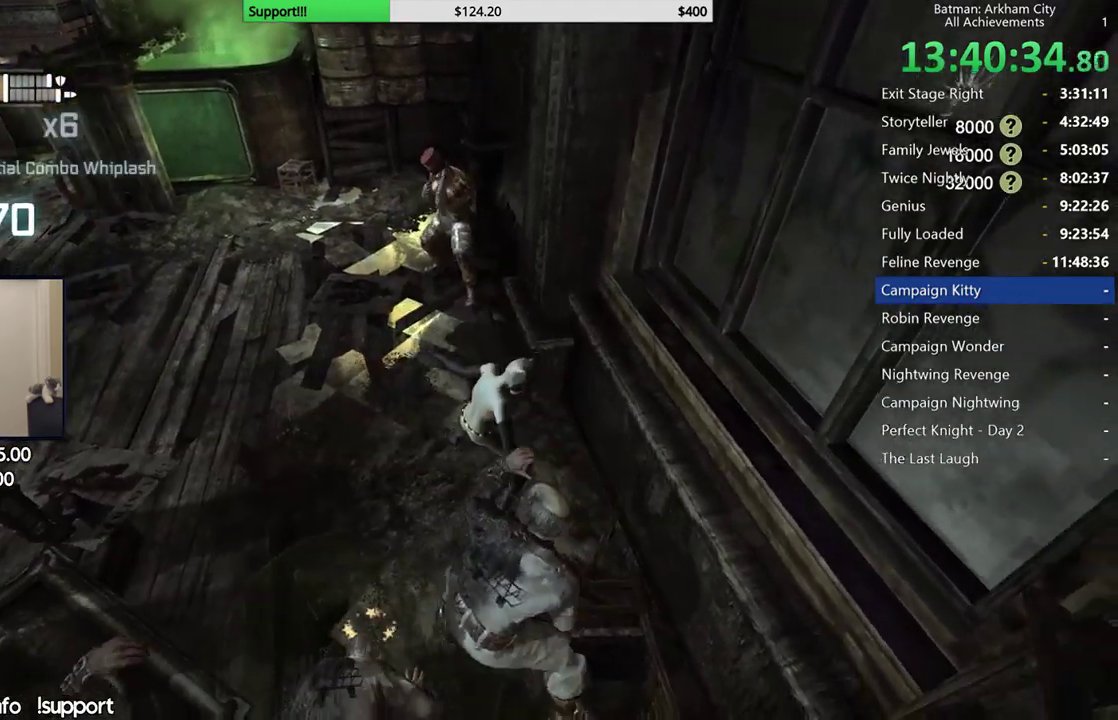
{"buttons": [], "left_stick": "up", "right_stick": "center", "events": [[17, "B", "down"], [150, "B", "up"]]}
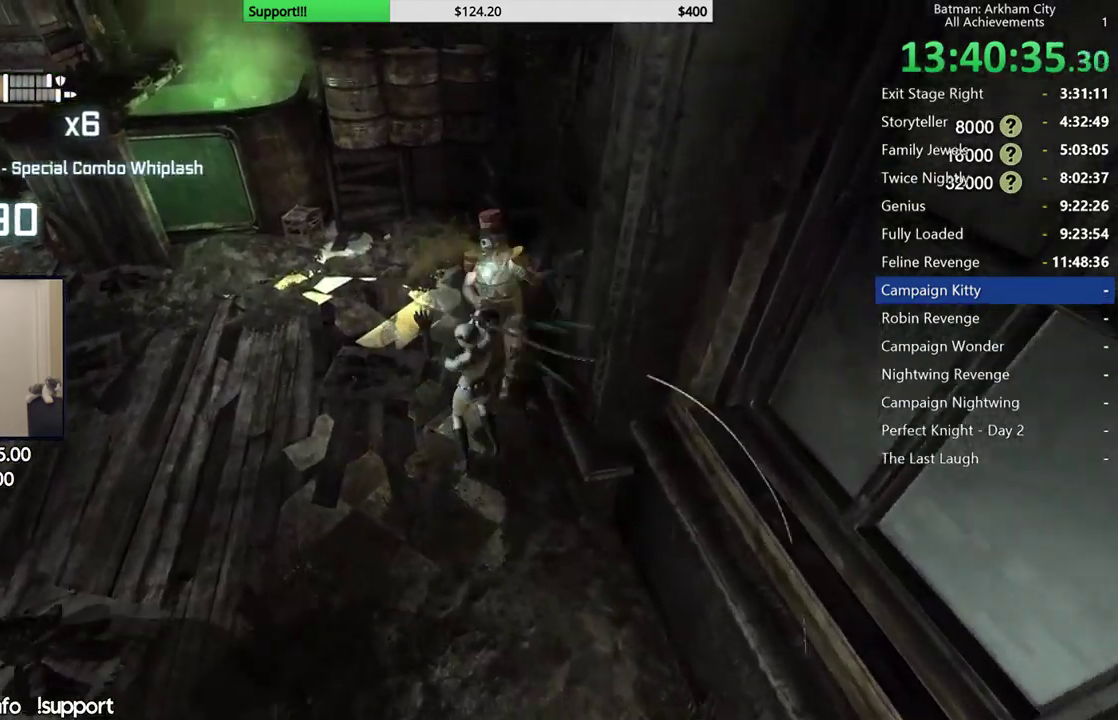
{"buttons": [], "left_stick": "up", "right_stick": "center", "events": [[67, "X", "down"], [150, "X", "up"], [233, "X", "down"], [317, "X", "up"], [400, "X", "down"], [483, "X", "up"]]}
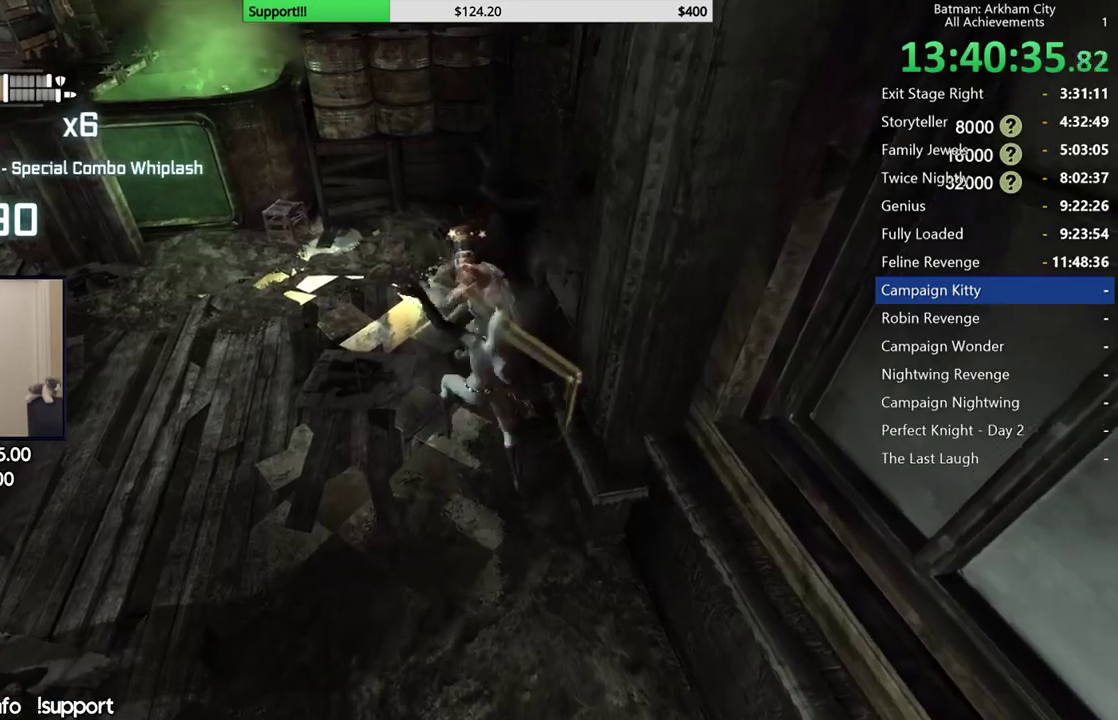
{"buttons": [], "left_stick": "center", "right_stick": "center", "events": [[67, "X", "down"], [67, "left_stick", "center"], [167, "X", "up"], [217, "X", "down"], [317, "X", "up"], [383, "X", "down"], [467, "X", "up"]]}
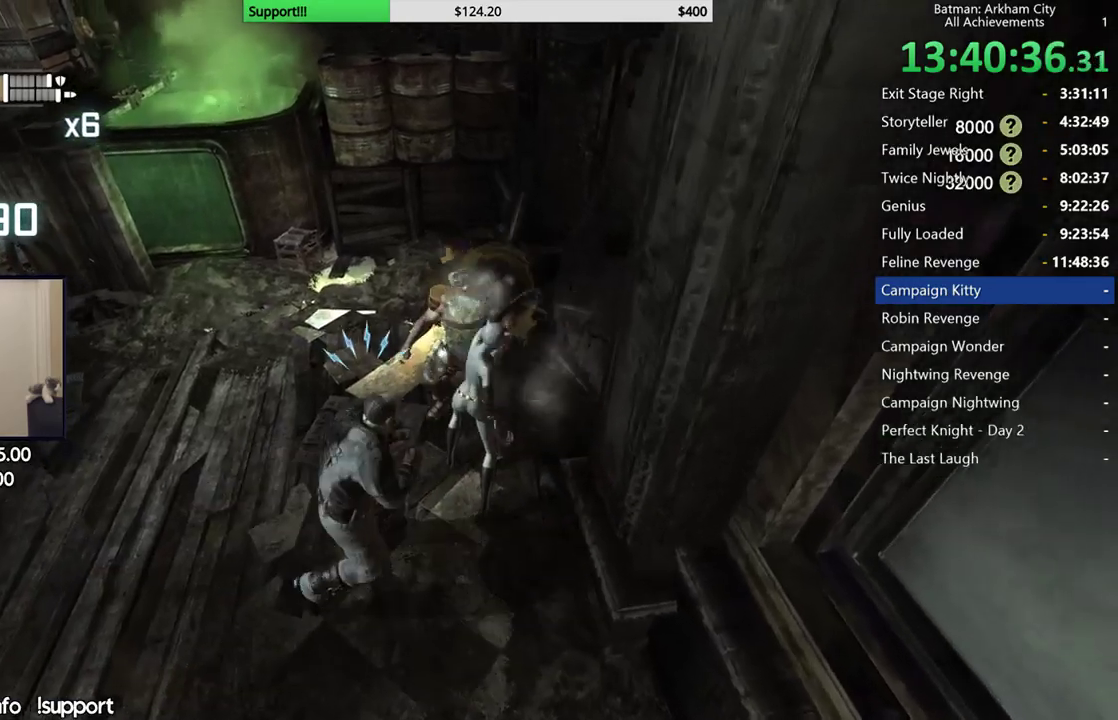
{"buttons": ["Y"], "left_stick": "center", "right_stick": "center", "events": [[33, "X", "down"], [133, "X", "up"], [183, "X", "down"], [267, "X", "up"], [333, "Y", "down"], [417, "Y", "up"], [483, "Y", "down"]]}
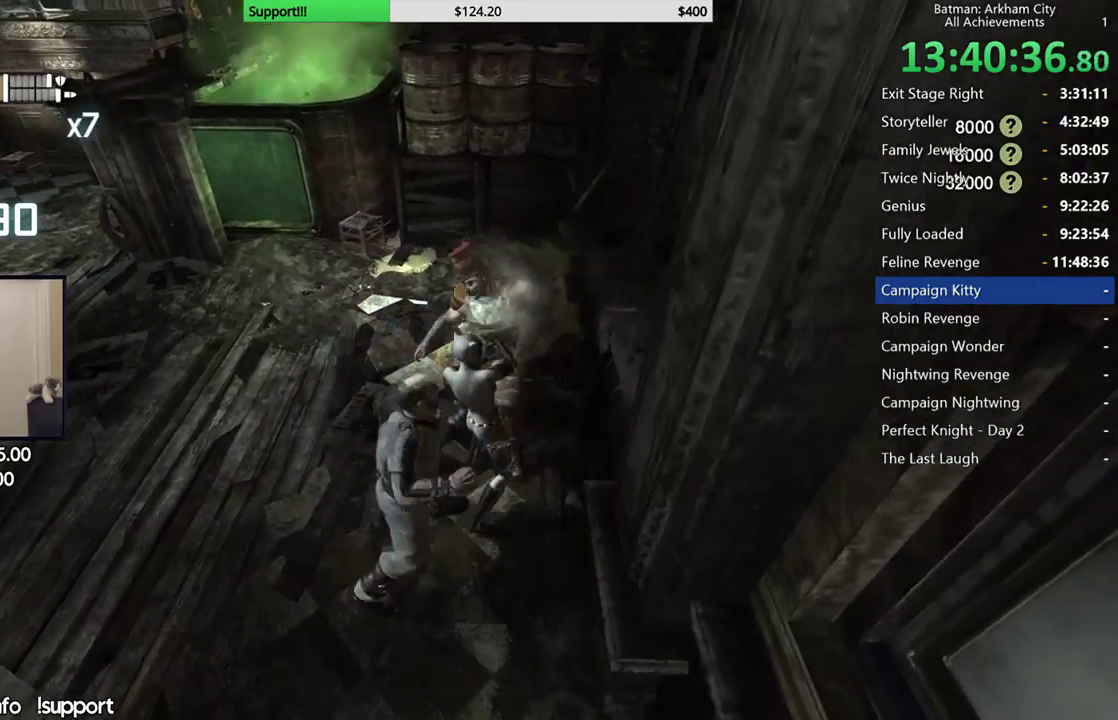
{"buttons": [], "left_stick": "center", "right_stick": "right", "events": [[83, "Y", "up"], [133, "Y", "down"], [250, "Y", "up"], [500, "right_stick", "right"]]}
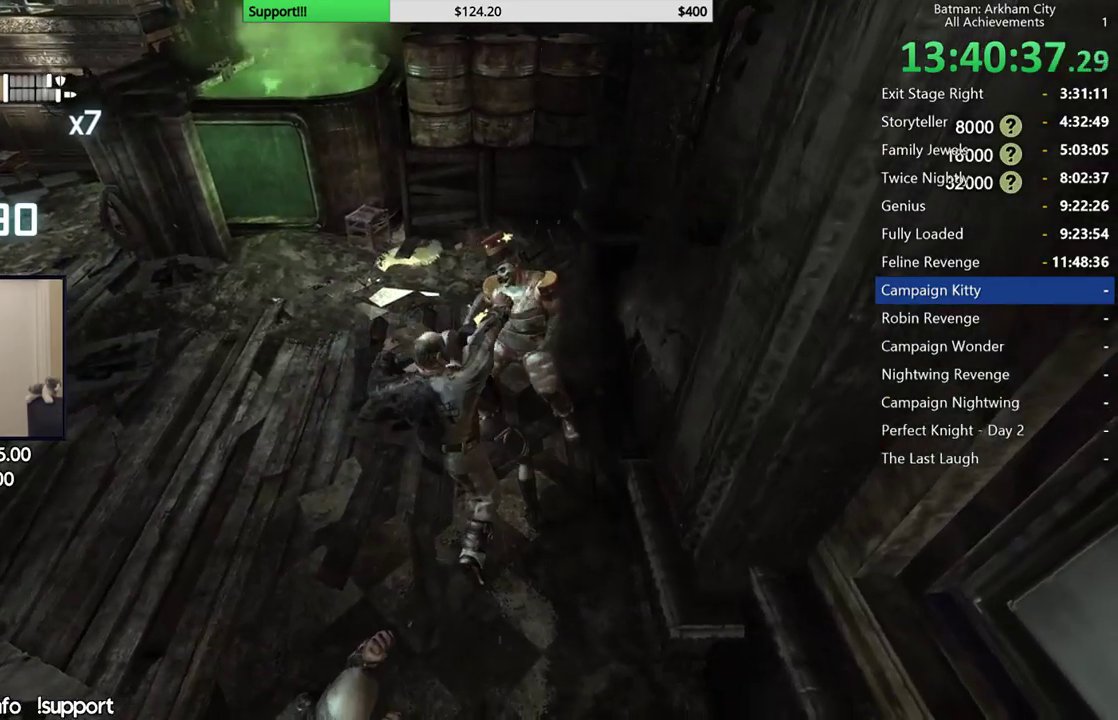
{"buttons": [], "left_stick": "center", "right_stick": "down-right", "events": [[250, "right_stick", "center"], [383, "right_stick", "right"], [500, "right_stick", "down-right"]]}
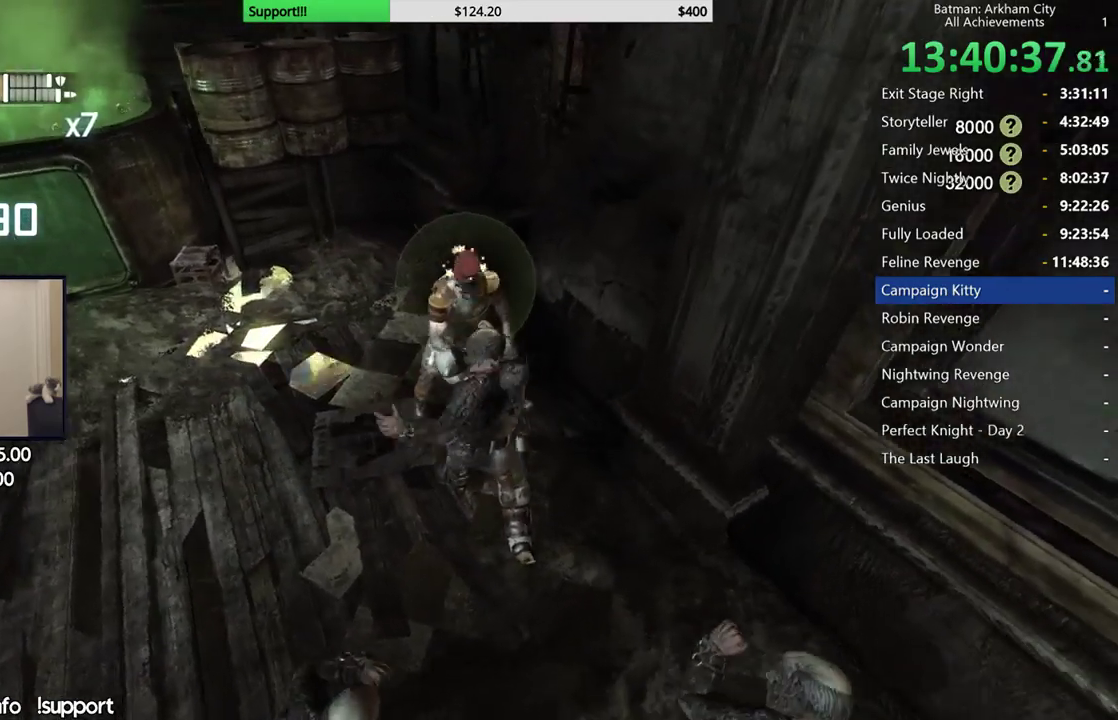
{"buttons": [], "left_stick": "center", "right_stick": "center", "events": [[117, "right_stick", "center"]]}
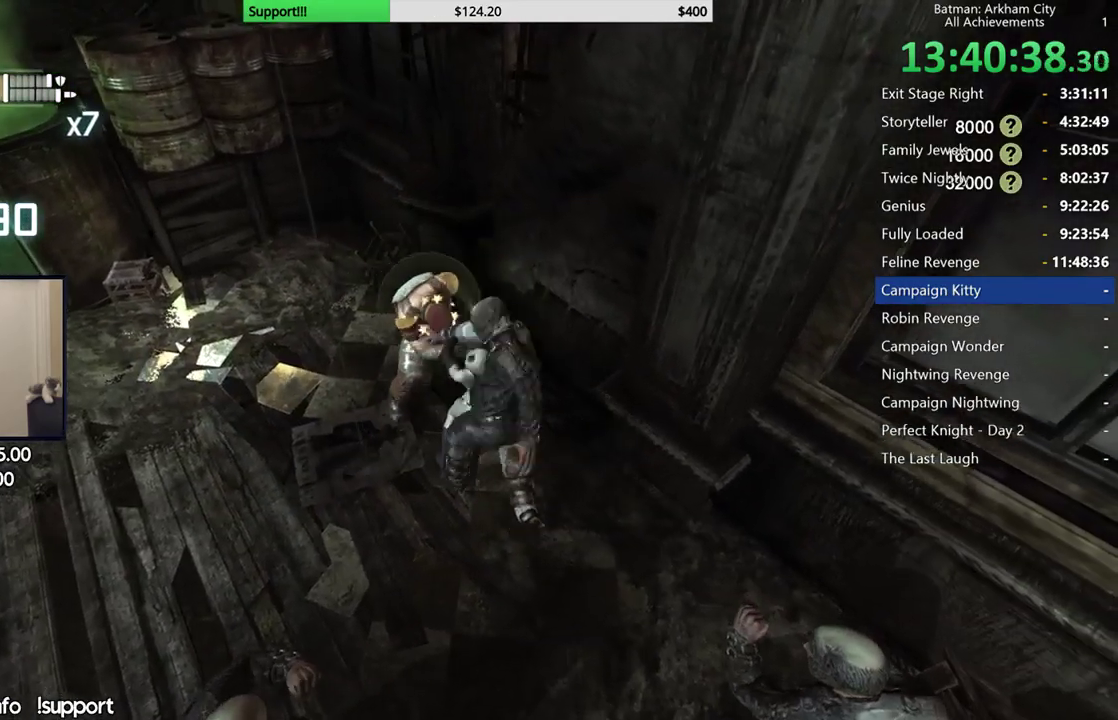
{"buttons": [], "left_stick": "up", "right_stick": "right", "events": [[483, "left_stick", "up"], [500, "right_stick", "right"]]}
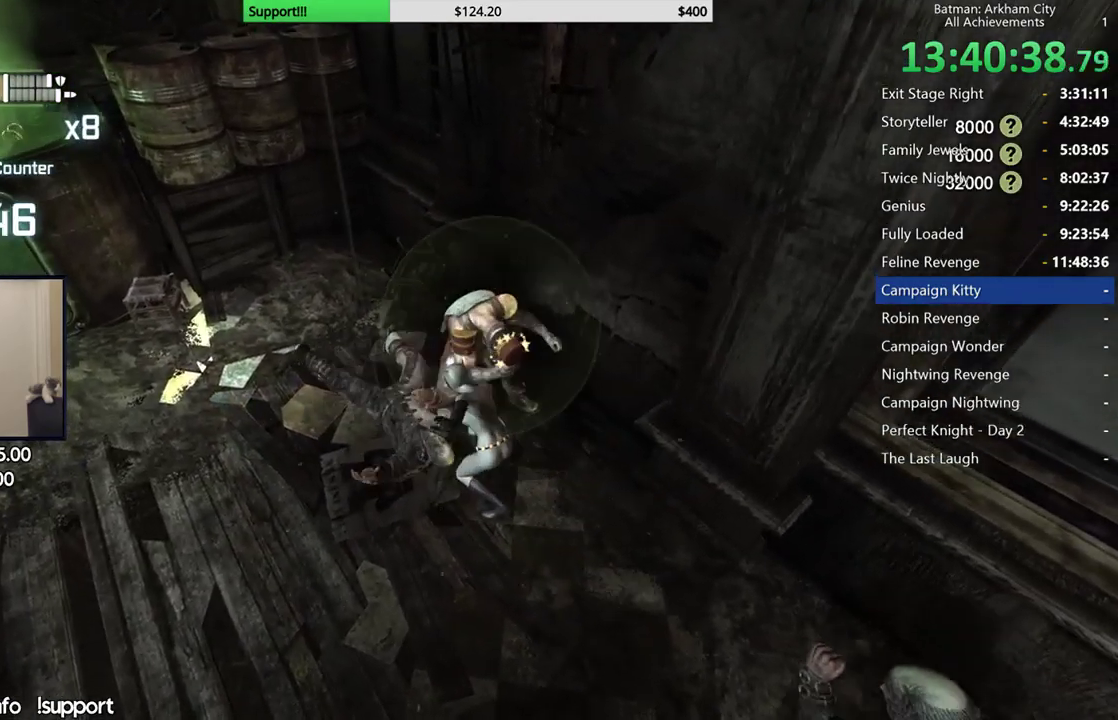
{"buttons": ["X"], "left_stick": "up", "right_stick": "center", "events": [[100, "right_stick", "center"], [300, "X", "down"], [417, "X", "up"], [483, "X", "down"]]}
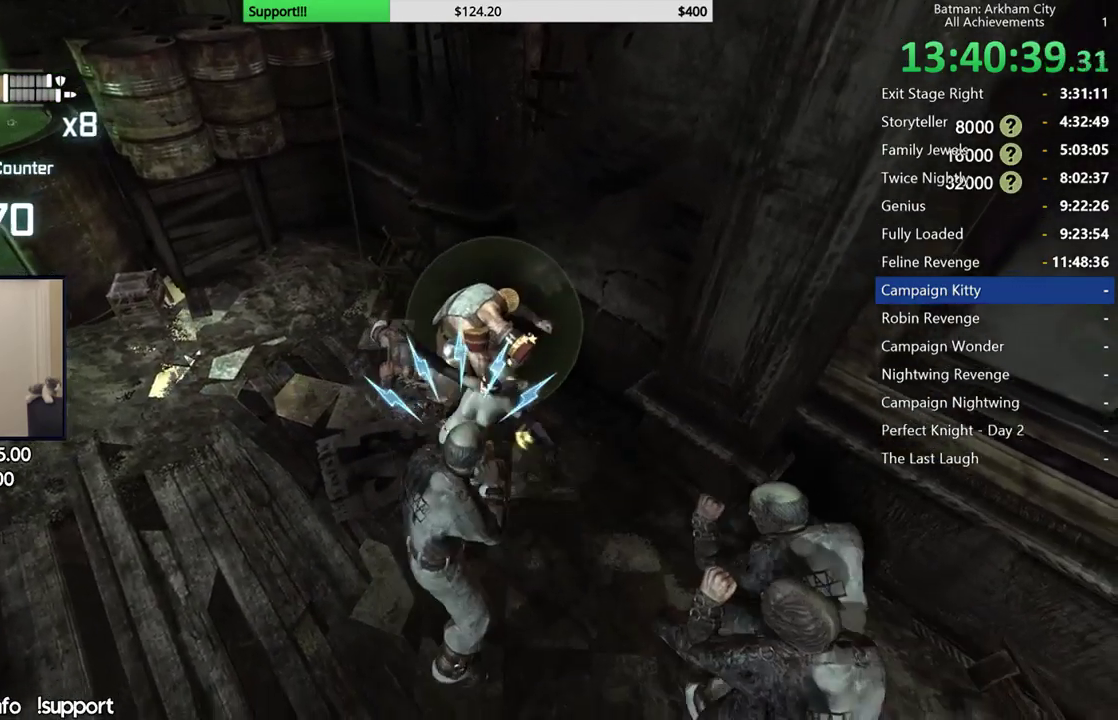
{"buttons": ["Y"], "left_stick": "center", "right_stick": "center", "events": [[67, "X", "up"], [283, "left_stick", "center"], [333, "Y", "down"], [433, "Y", "up"], [500, "Y", "down"]]}
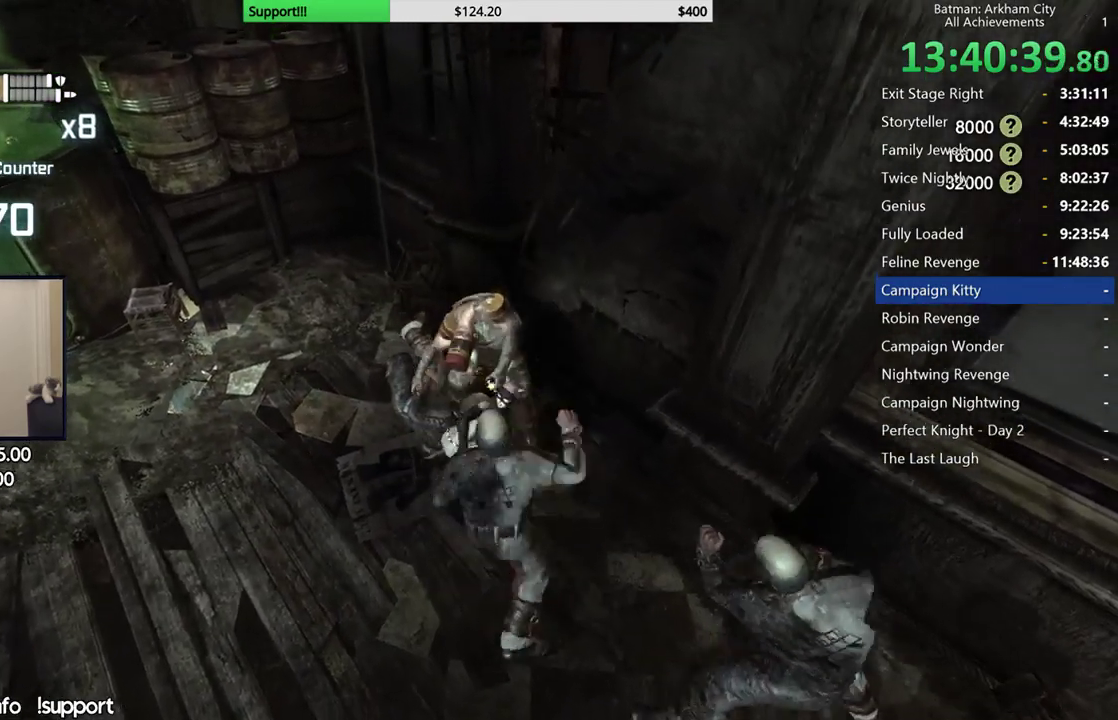
{"buttons": [], "left_stick": "center", "right_stick": "center", "events": [[67, "Y", "up"], [133, "Y", "down"], [250, "Y", "up"]]}
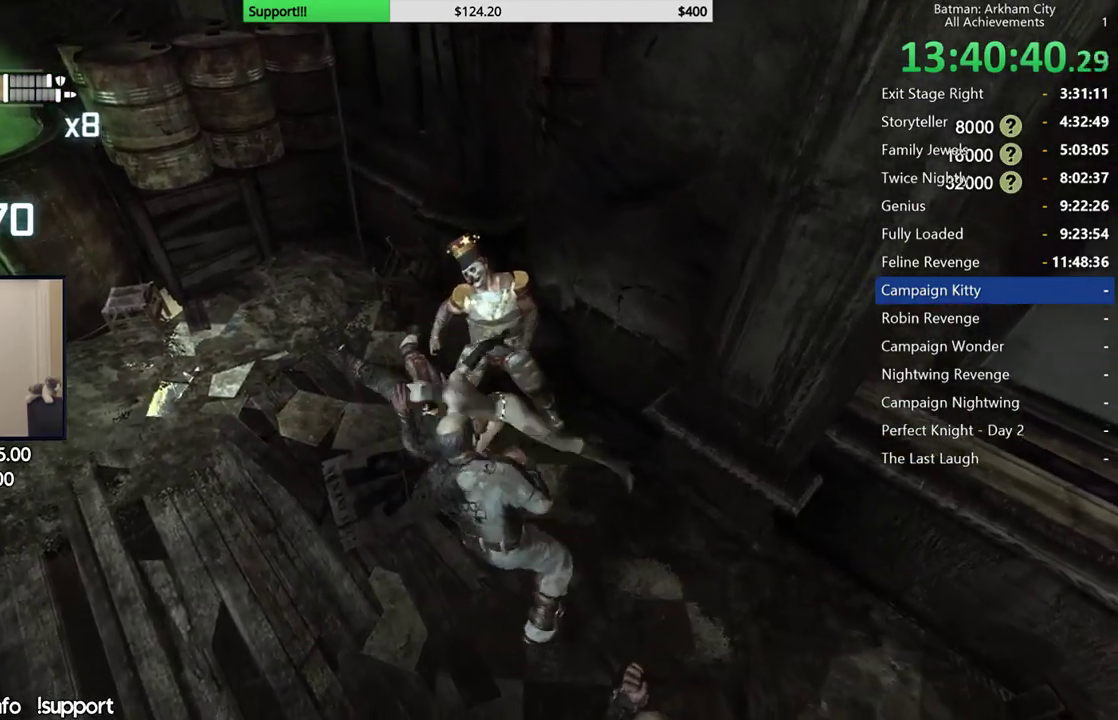
{"buttons": [], "left_stick": "up", "right_stick": "center", "events": [[67, "right_stick", "right"], [133, "right_stick", "center"], [267, "right_stick", "right"], [367, "left_stick", "up"], [433, "right_stick", "center"]]}
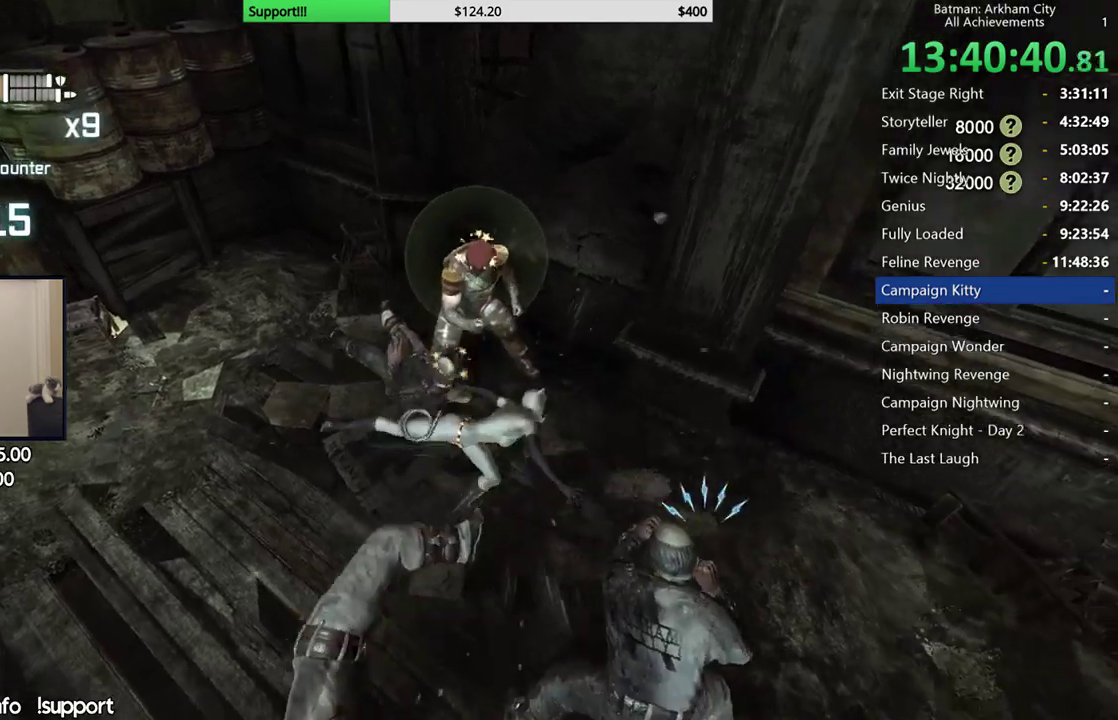
{"buttons": [], "left_stick": "up", "right_stick": "center", "events": [[150, "X", "down"], [267, "X", "up"]]}
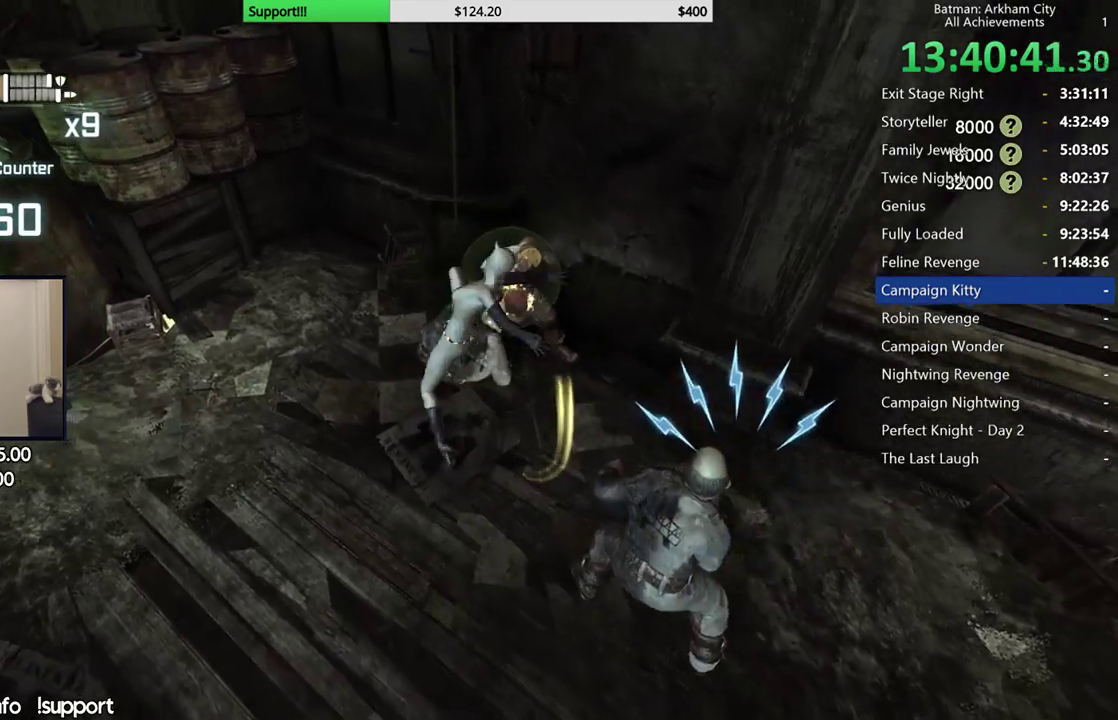
{"buttons": [], "left_stick": "center", "right_stick": "center", "events": [[33, "left_stick", "center"], [50, "Y", "down"], [133, "Y", "up"], [200, "Y", "down"], [283, "Y", "up"], [350, "Y", "down"], [450, "Y", "up"]]}
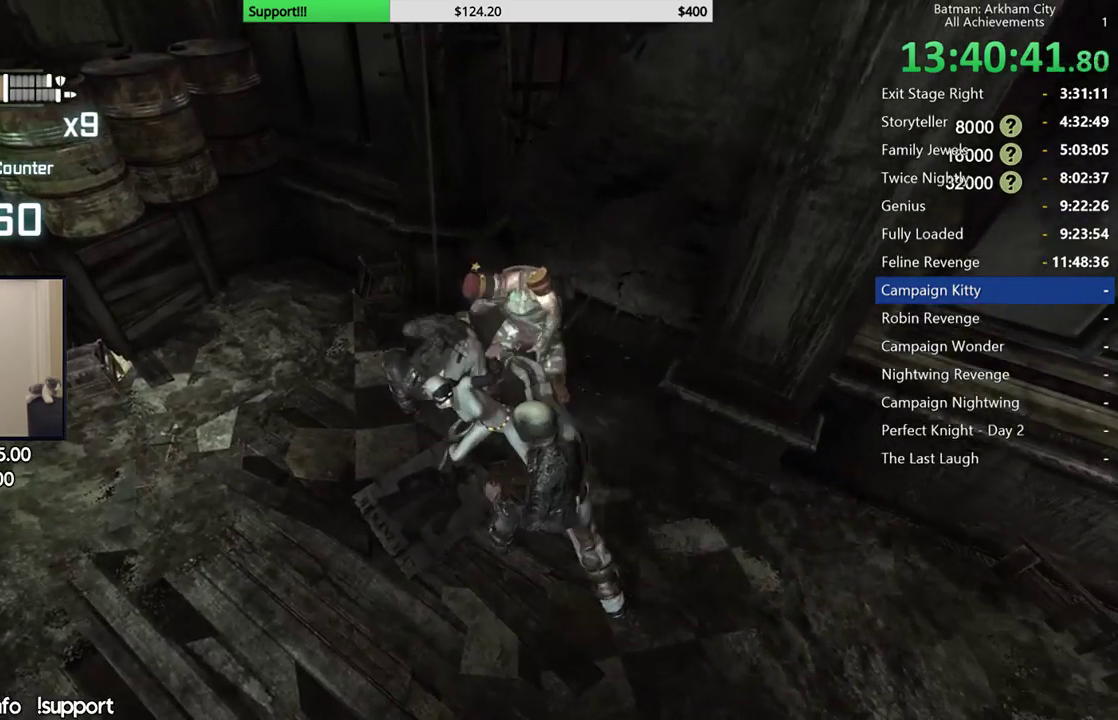
{"buttons": ["L2"], "left_stick": "center", "right_stick": "center"}
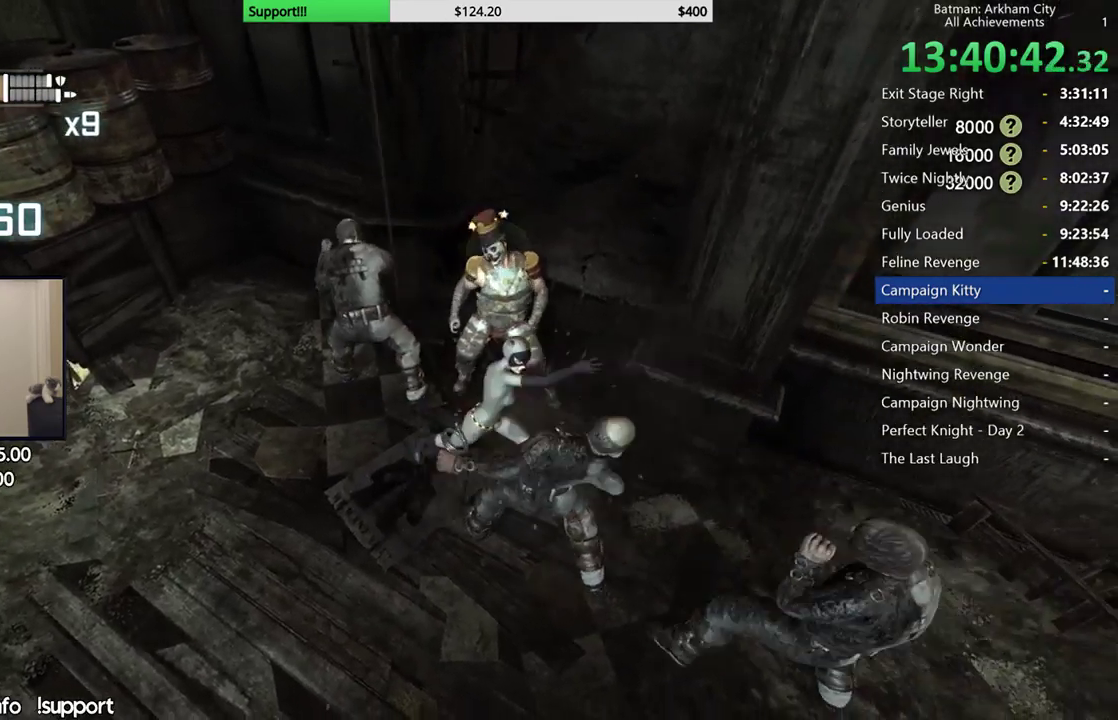
{"buttons": [], "left_stick": "up", "right_stick": "center"}
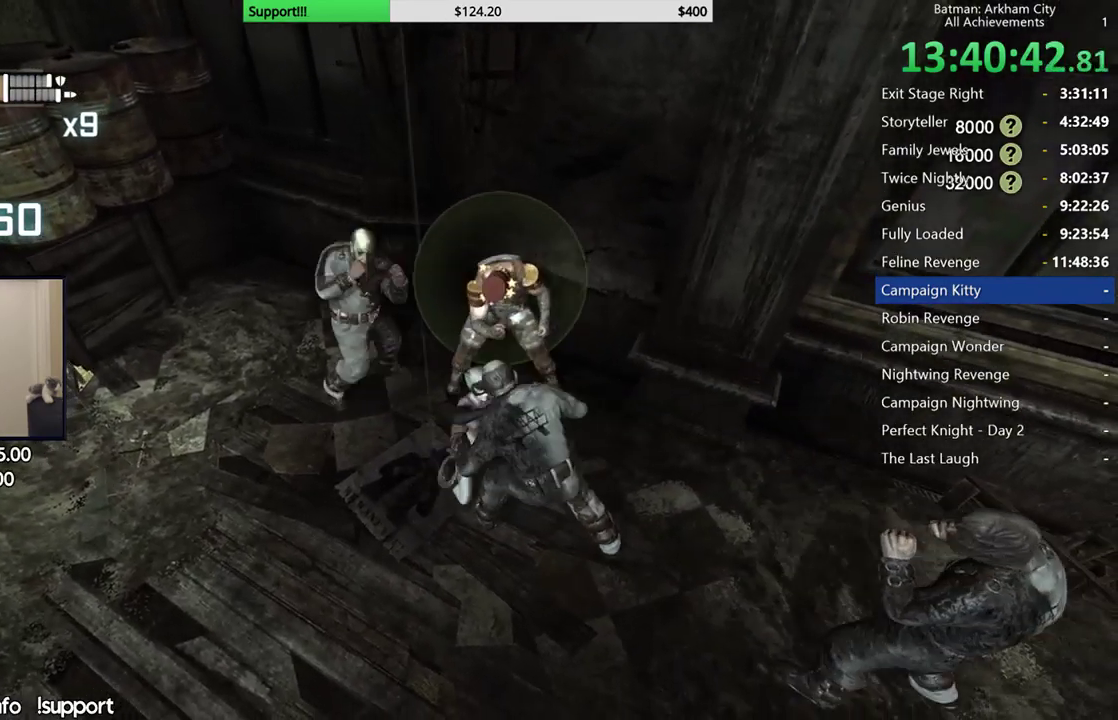
{"buttons": [], "left_stick": "up", "right_stick": "center", "events": [[350, "X", "down"], [483, "X", "up"]]}
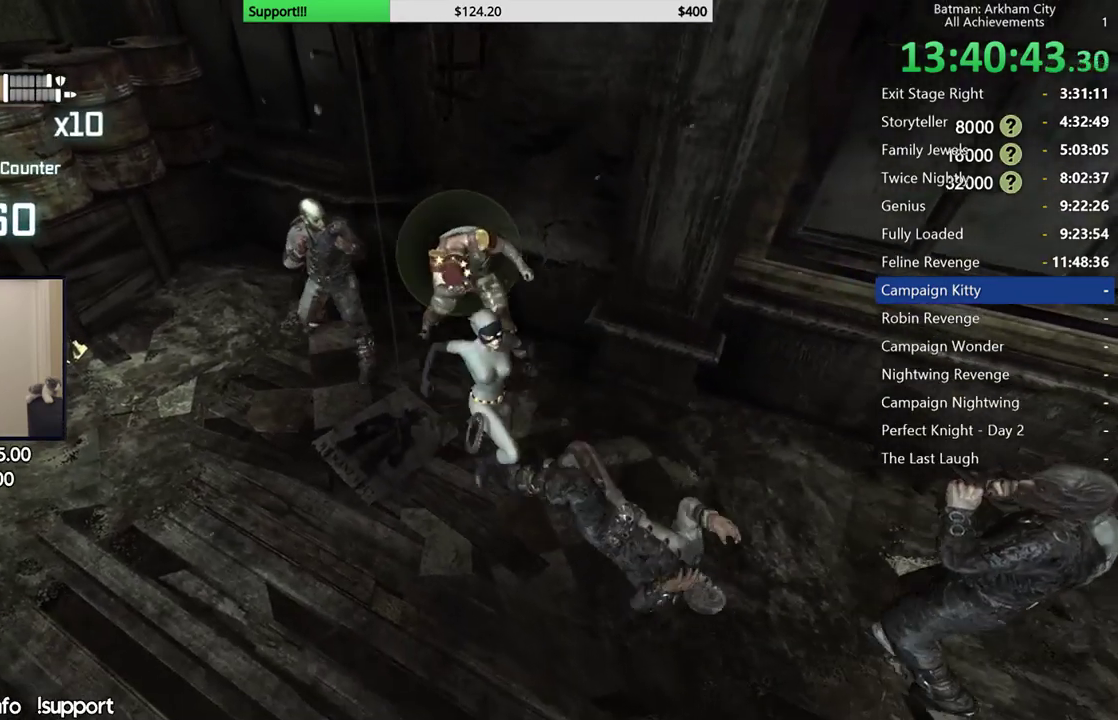
{"buttons": [], "left_stick": "up", "right_stick": "center", "events": [[183, "X", "down"], [317, "X", "up"]]}